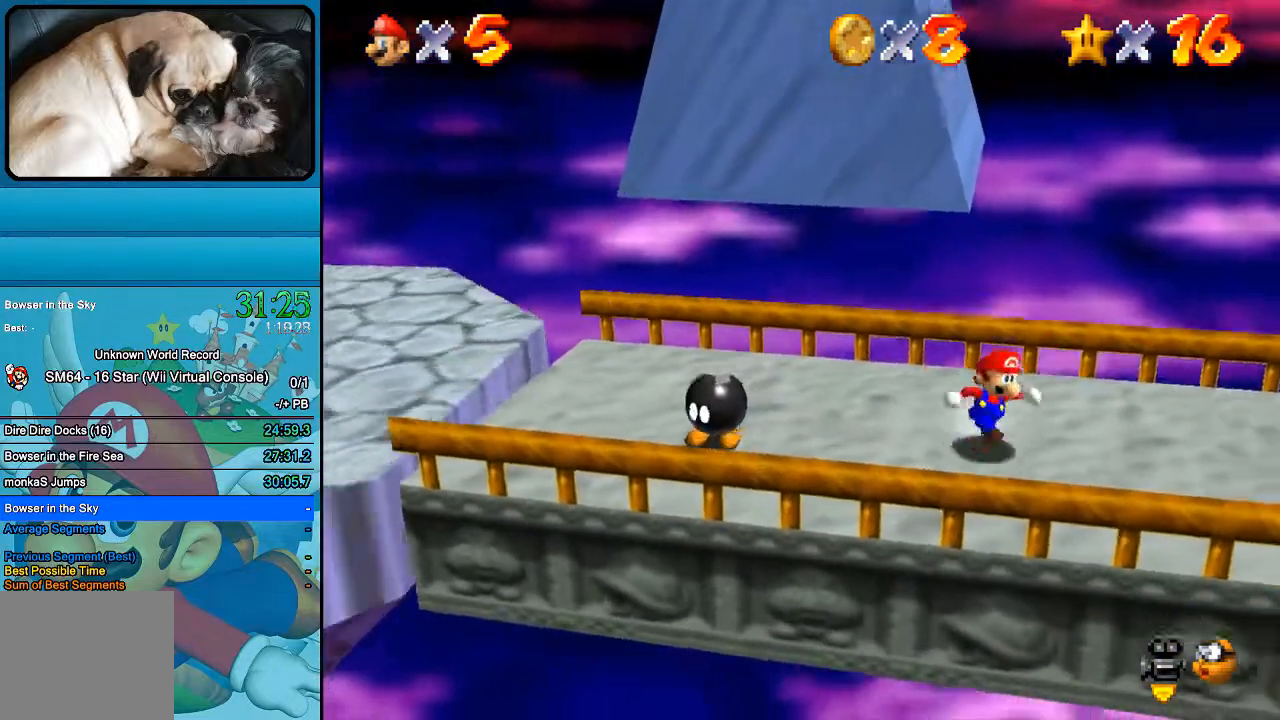
Gameplay with a controller (Xbox layout); each line is a JSON object with the inputs held at the frame after it. "events" lists button and stick changes between this image and that frame as [ms after this image, input, new state], when the widget could be followed in between. Not read: L1 L3 R1 R3.
{"buttons": [], "left_stick": "up-left", "right_stick": "center", "events": [[400, "left_stick", "up-left"]]}
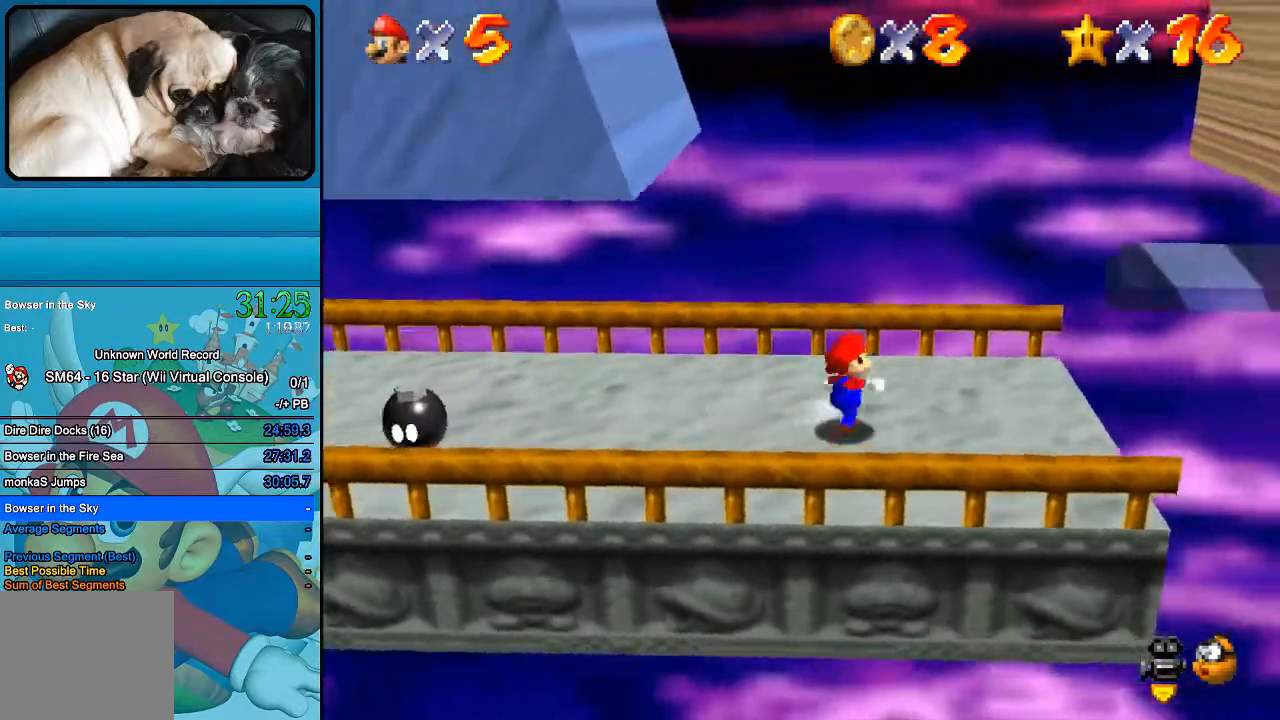
{"buttons": ["B"], "left_stick": "up-left", "right_stick": "center", "events": [[167, "B", "down"]]}
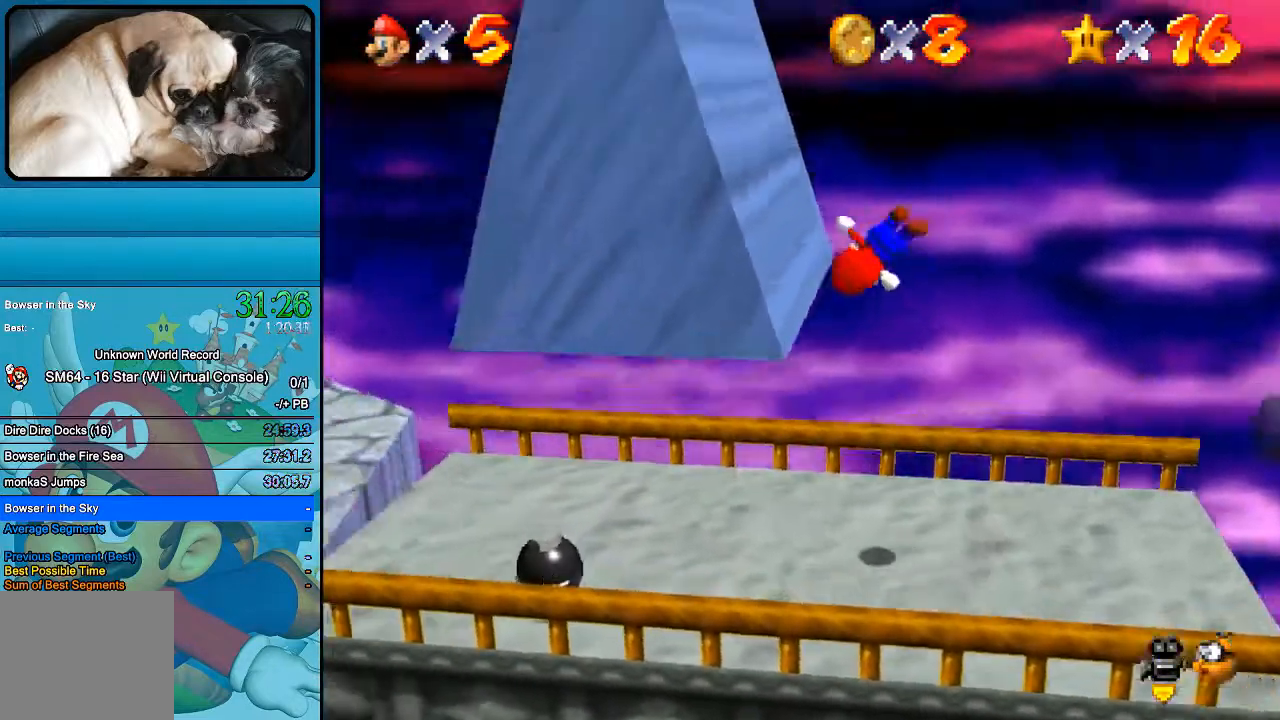
{"buttons": ["A", "B"], "left_stick": "up-left", "right_stick": "center", "events": [[233, "A", "down"]]}
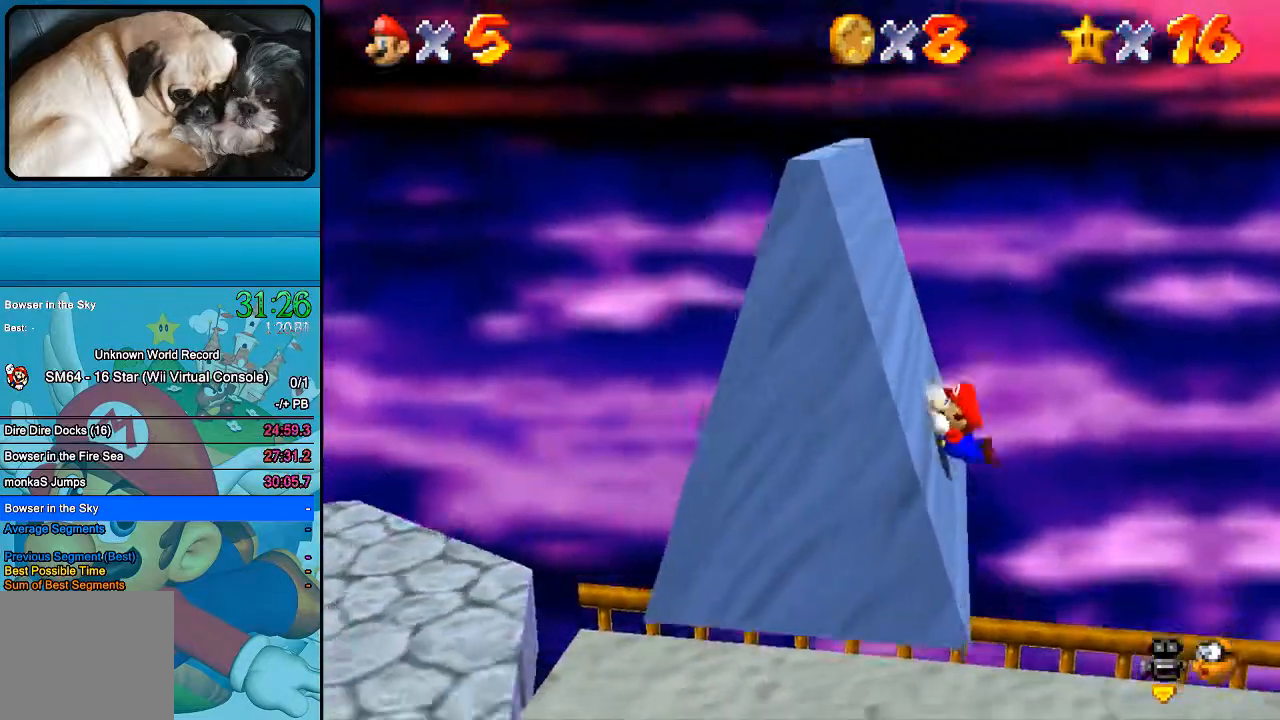
{"buttons": ["A", "B"], "left_stick": "center", "right_stick": "center", "events": [[267, "left_stick", "center"]]}
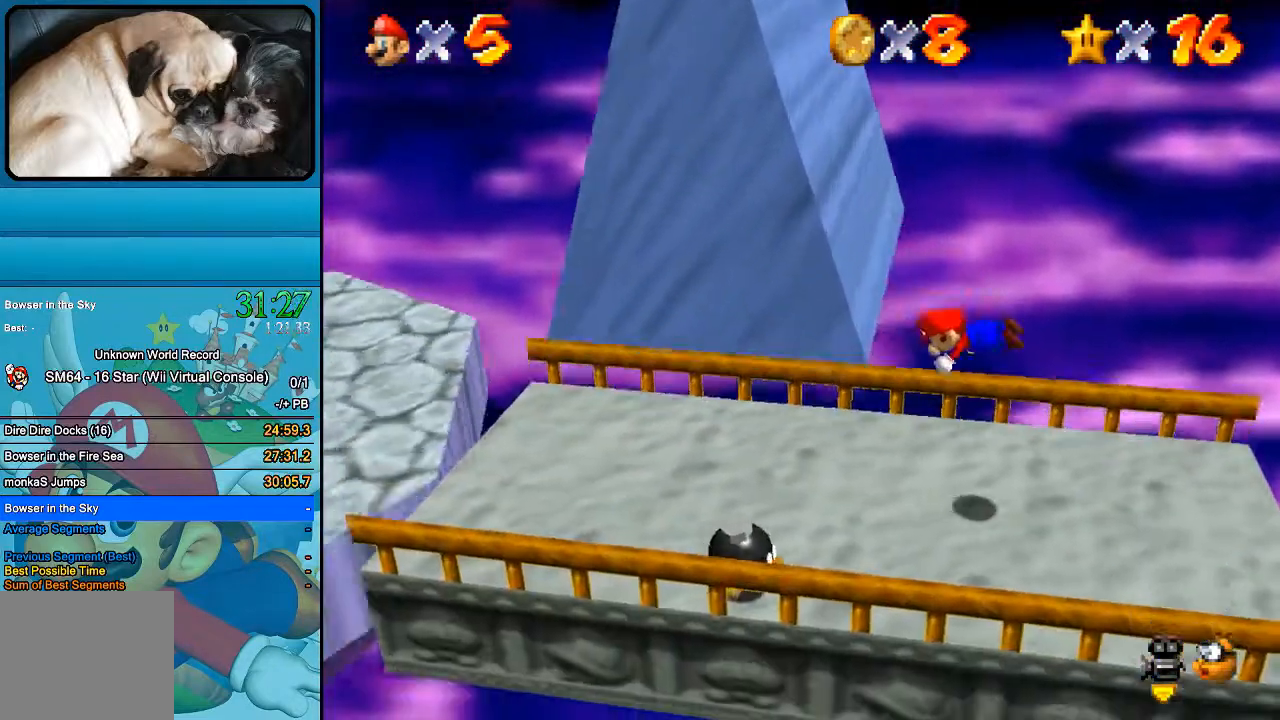
{"buttons": ["B"], "left_stick": "center", "right_stick": "center", "events": [[300, "A", "up"]]}
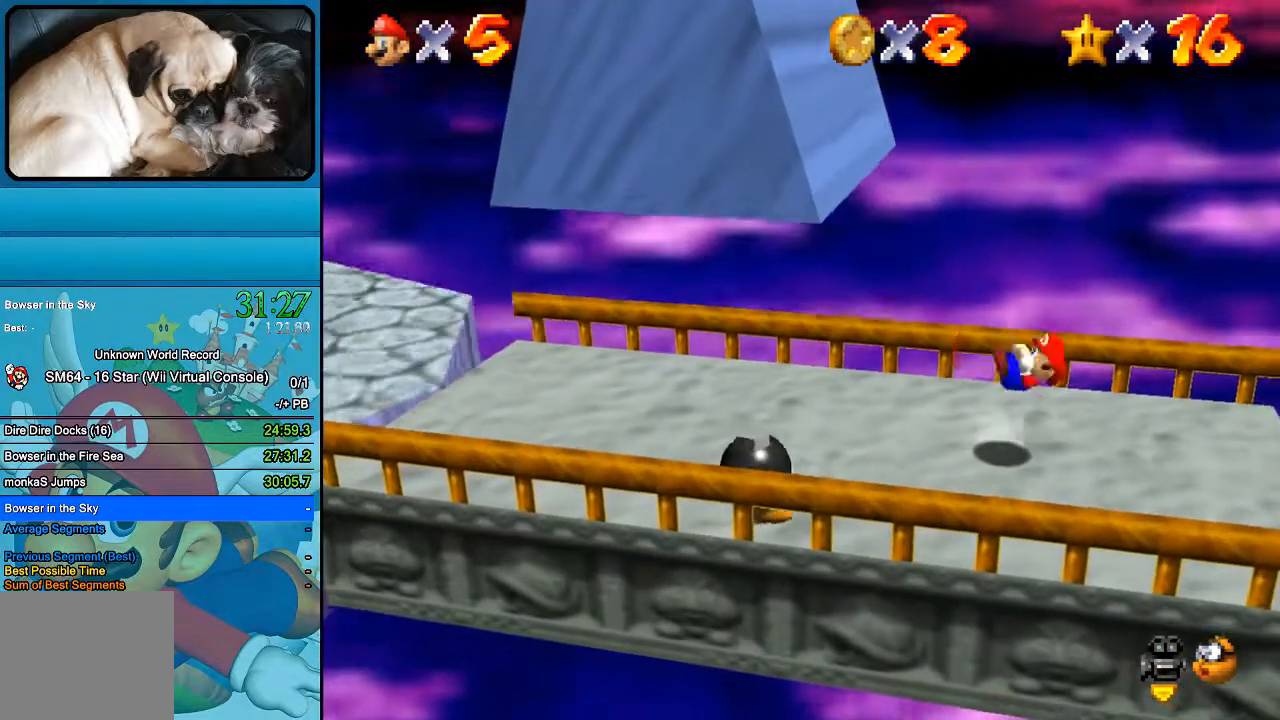
{"buttons": [], "left_stick": "center", "right_stick": "center", "events": [[33, "B", "up"]]}
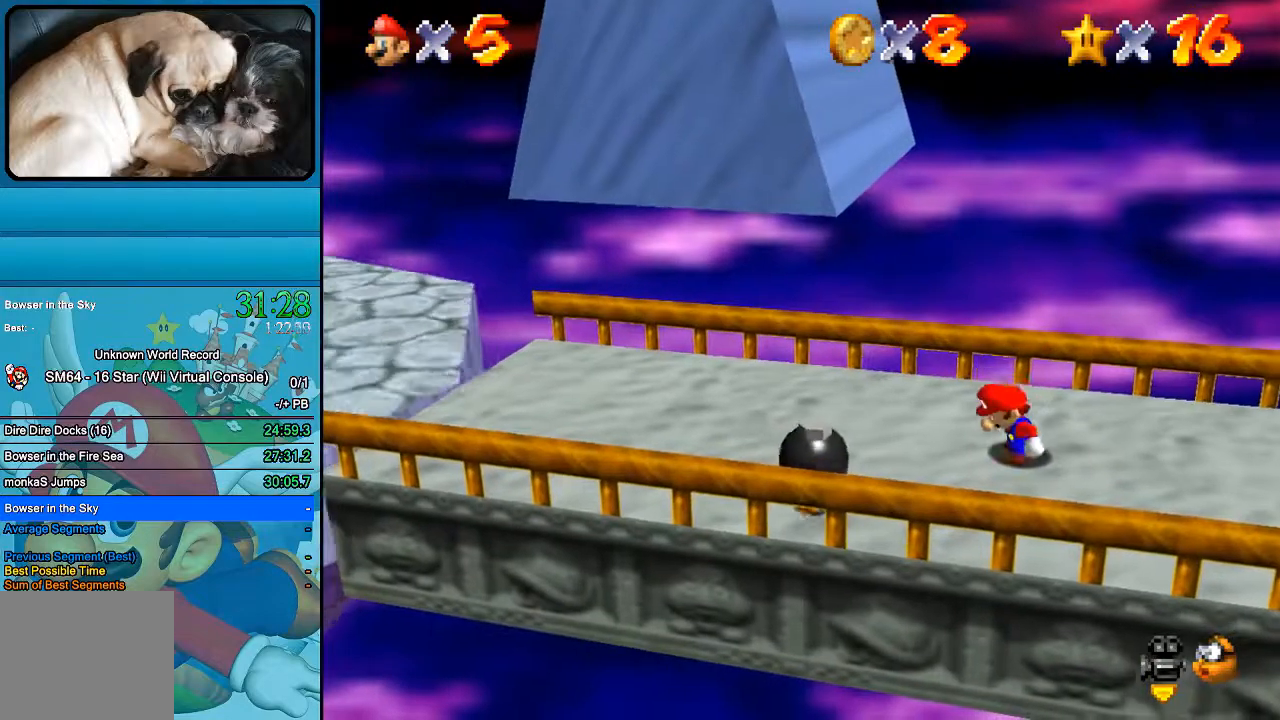
{"buttons": [], "left_stick": "right", "right_stick": "center", "events": [[433, "left_stick", "right"]]}
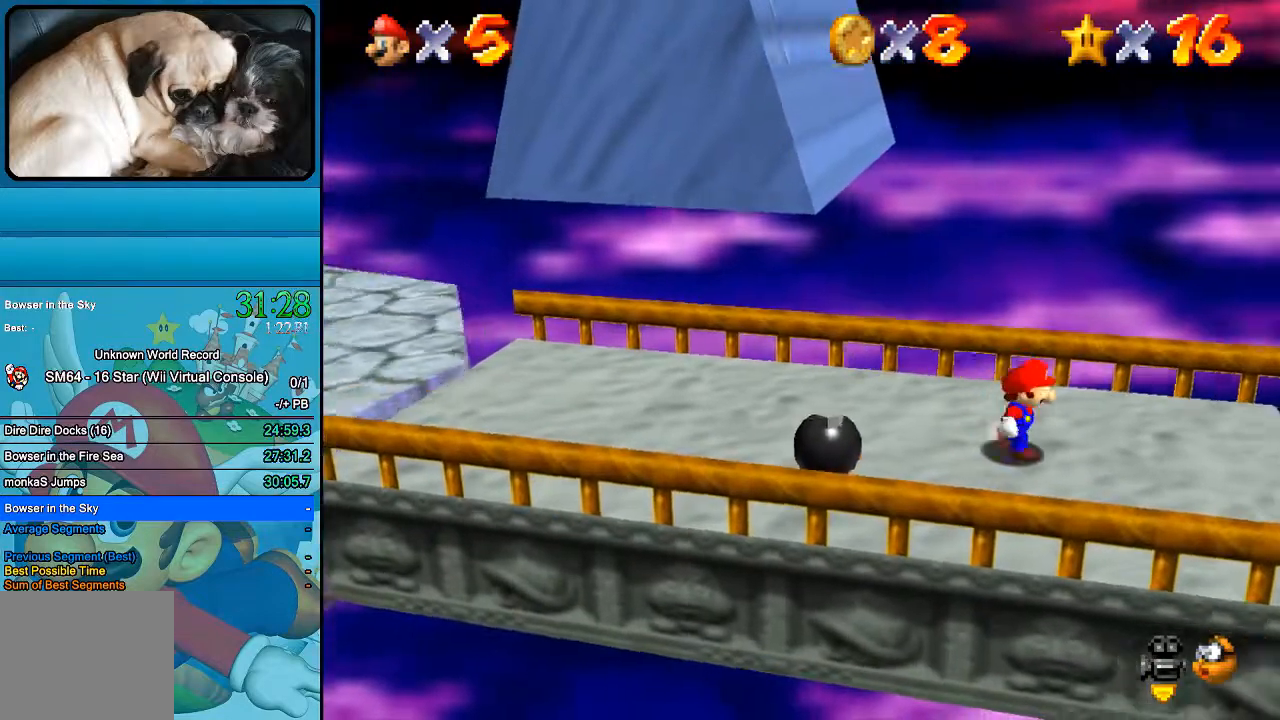
{"buttons": [], "left_stick": "center", "right_stick": "center", "events": [[467, "left_stick", "center"]]}
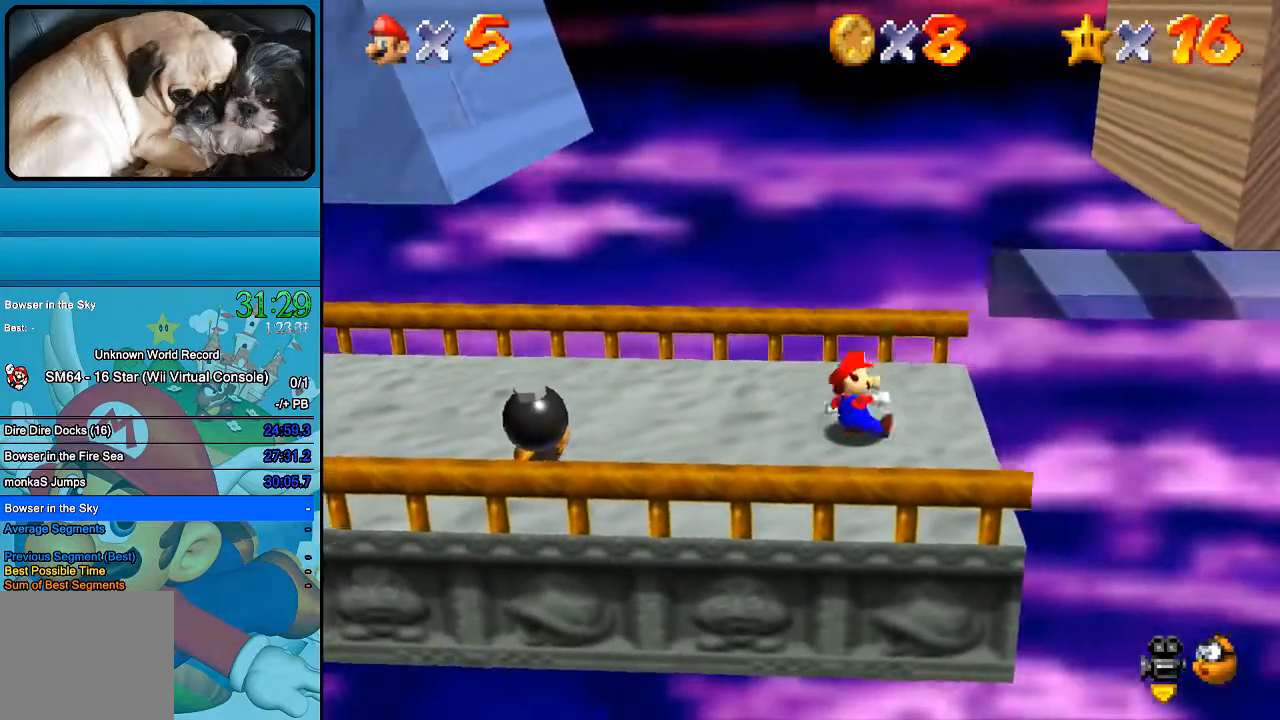
{"buttons": [], "left_stick": "up-left", "right_stick": "center", "events": [[500, "left_stick", "up-left"]]}
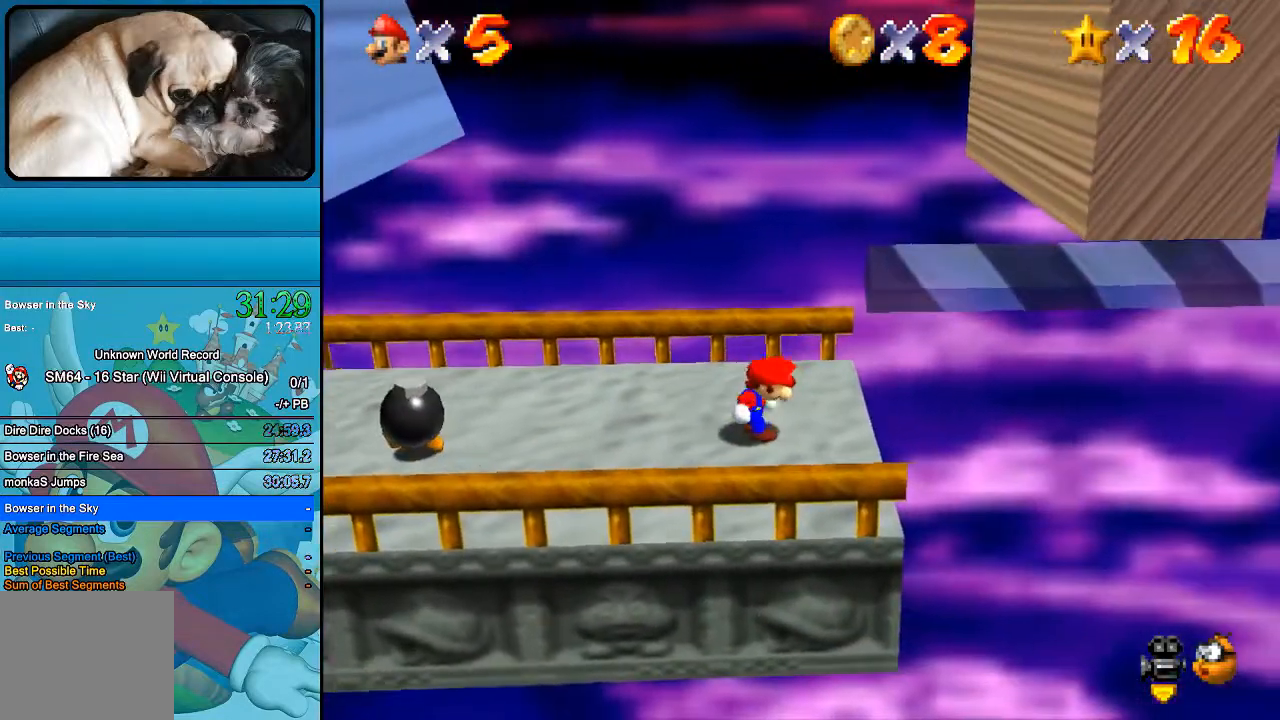
{"buttons": ["B"], "left_stick": "center", "right_stick": "center", "events": [[267, "B", "down"], [500, "left_stick", "center"]]}
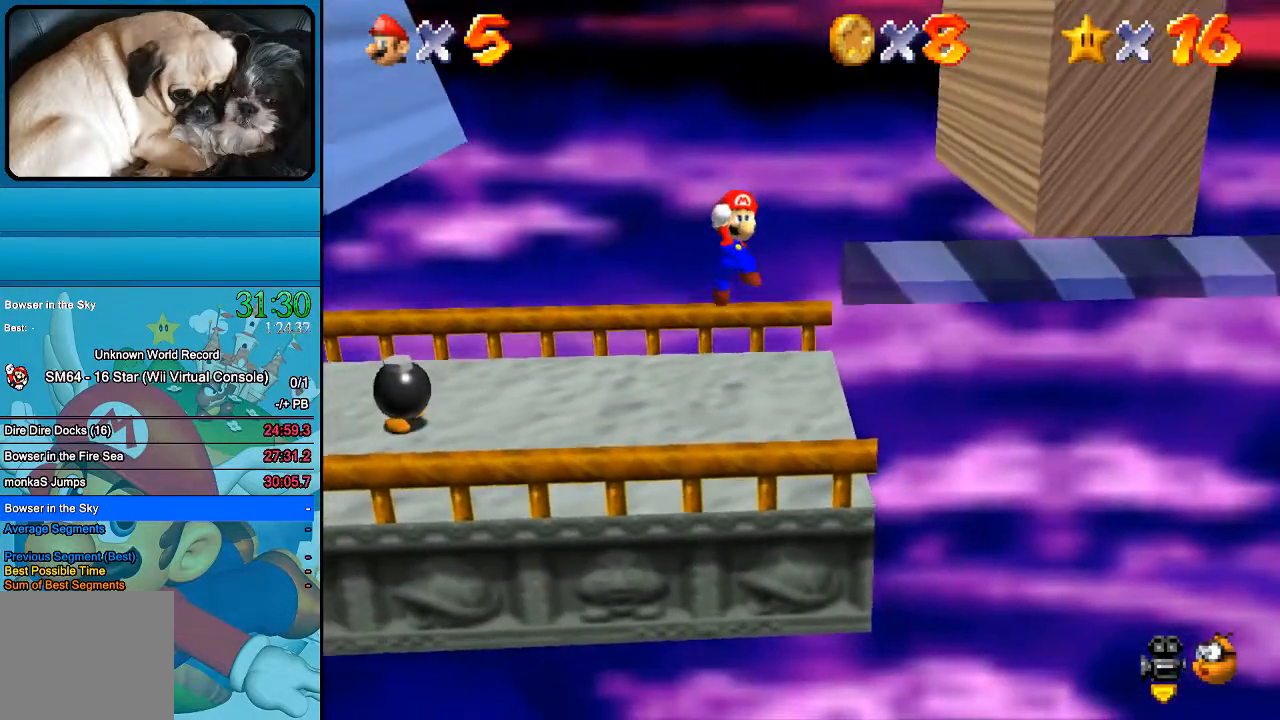
{"buttons": [], "left_stick": "center", "right_stick": "center", "events": [[67, "B", "up"]]}
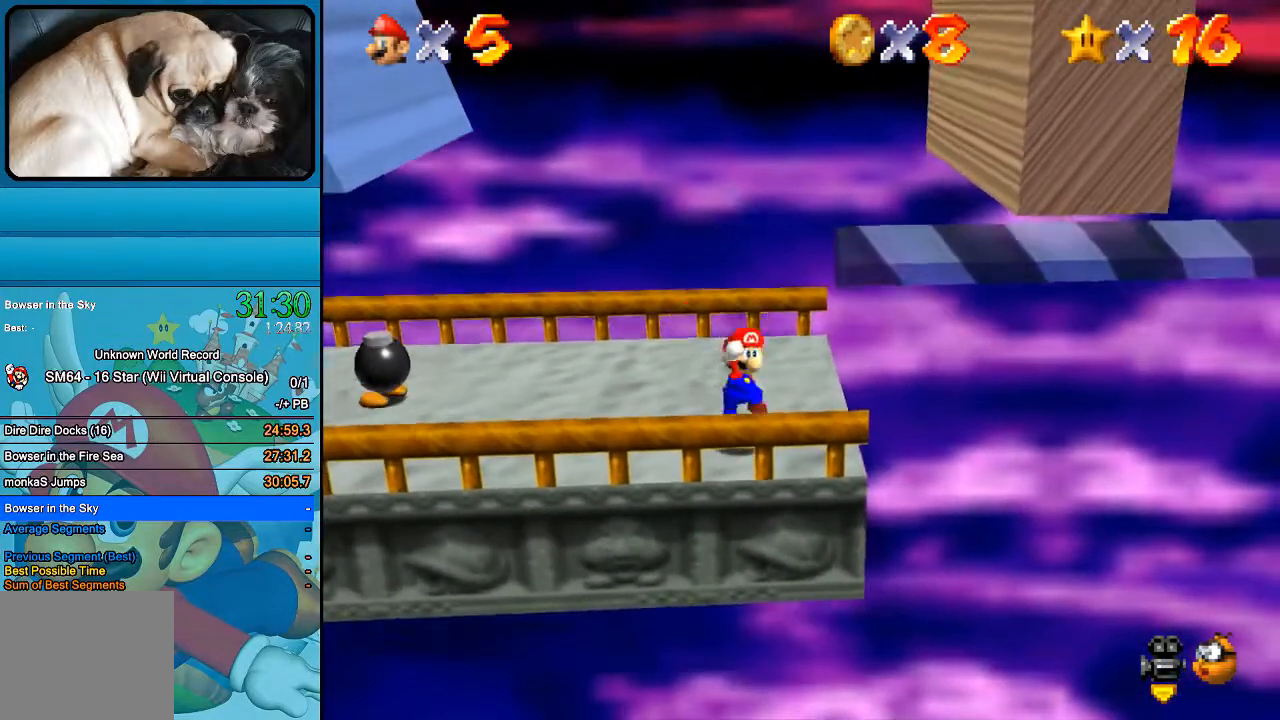
{"buttons": [], "left_stick": "up-right", "right_stick": "center", "events": [[300, "left_stick", "up-right"]]}
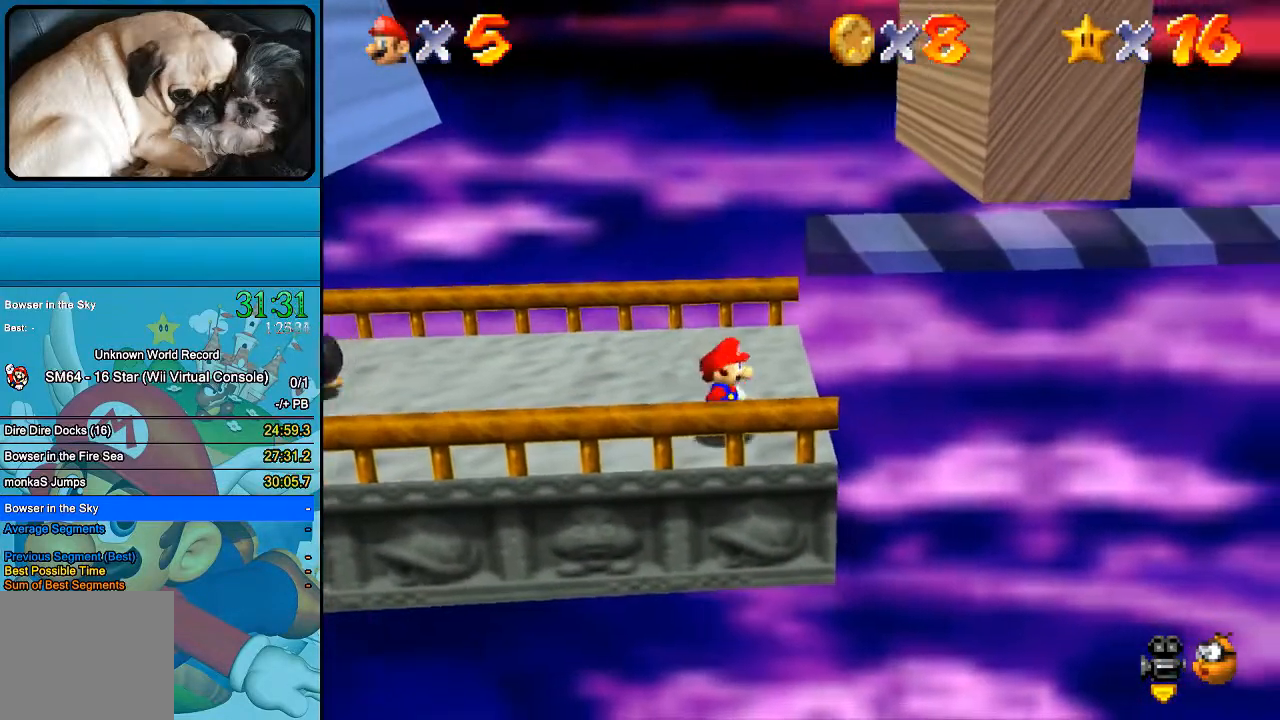
{"buttons": [], "left_stick": "up-right", "right_stick": "center", "events": []}
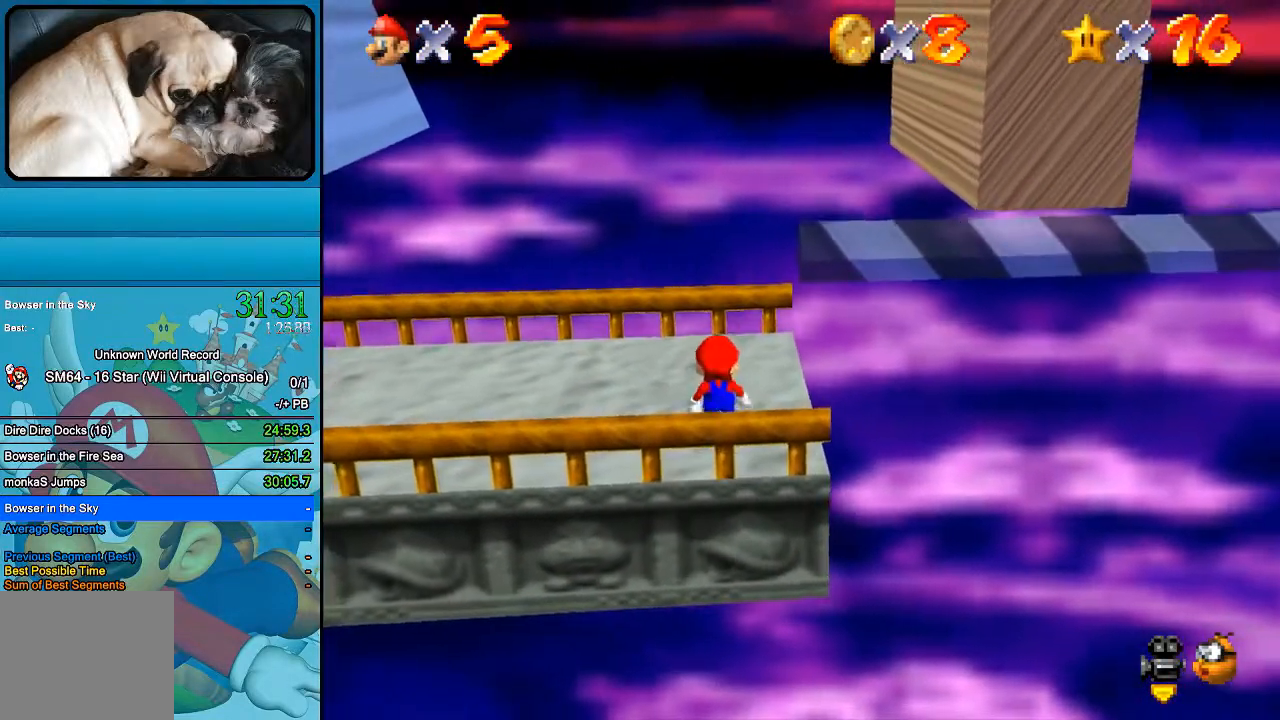
{"buttons": [], "left_stick": "center", "right_stick": "center", "events": [[500, "left_stick", "center"]]}
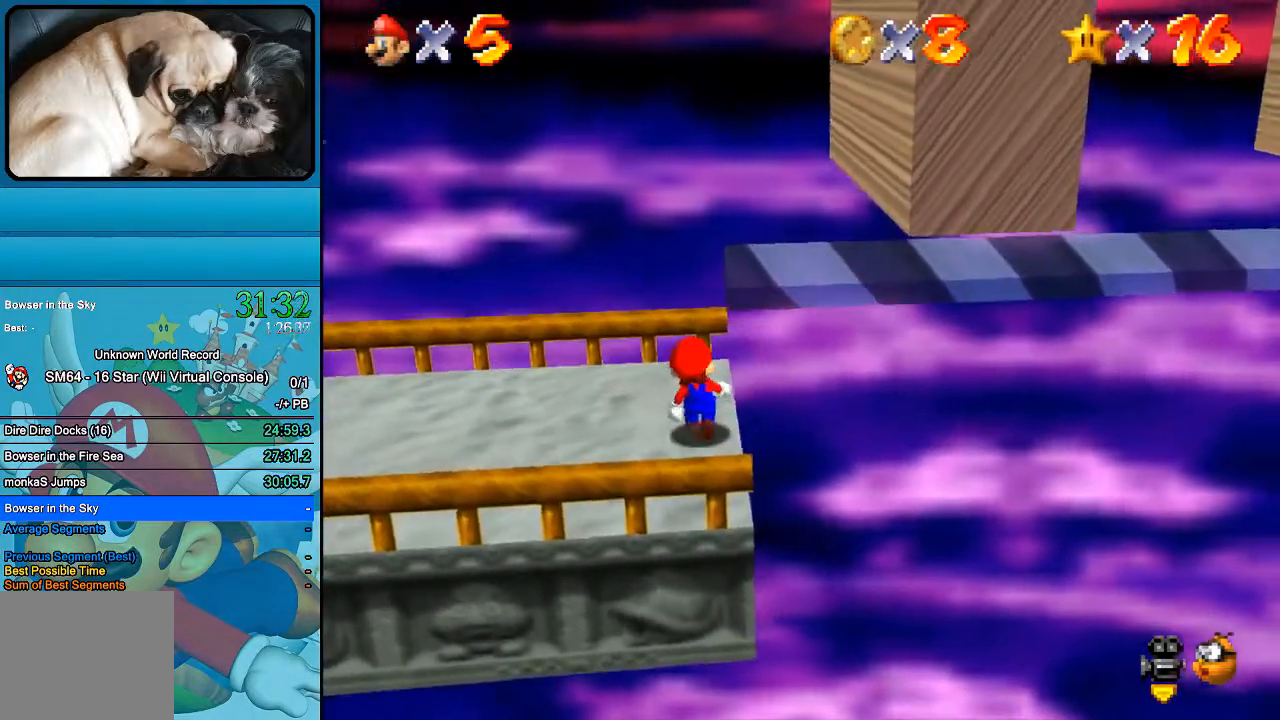
{"buttons": [], "left_stick": "left", "right_stick": "center", "events": [[400, "left_stick", "left"]]}
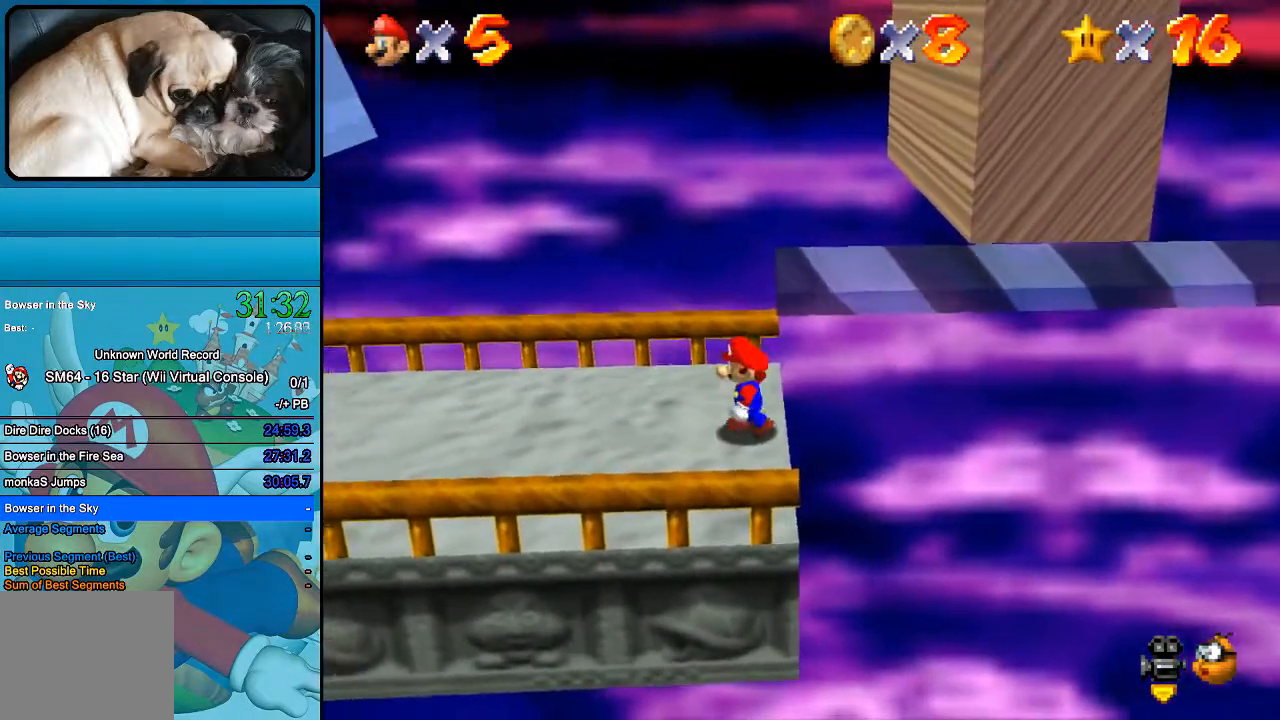
{"buttons": [], "left_stick": "center", "right_stick": "center", "events": [[233, "left_stick", "center"]]}
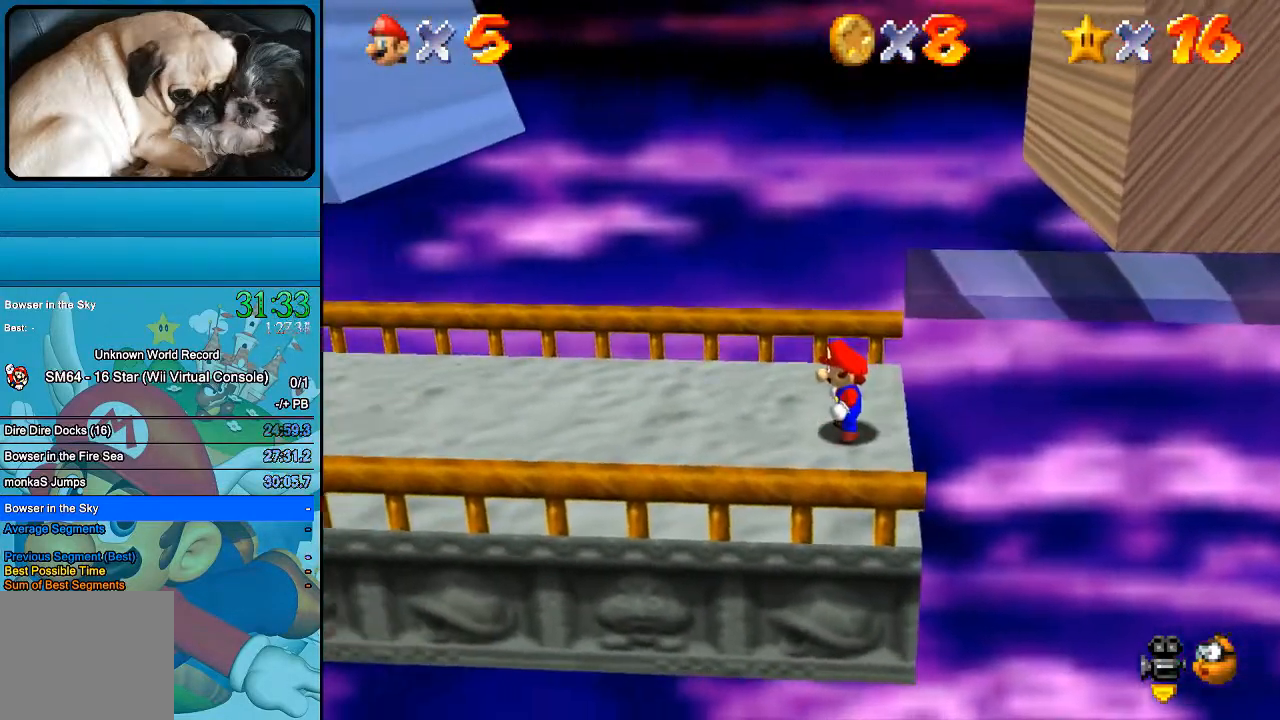
{"buttons": ["B"], "left_stick": "left", "right_stick": "center", "events": [[233, "left_stick", "left"], [500, "B", "down"]]}
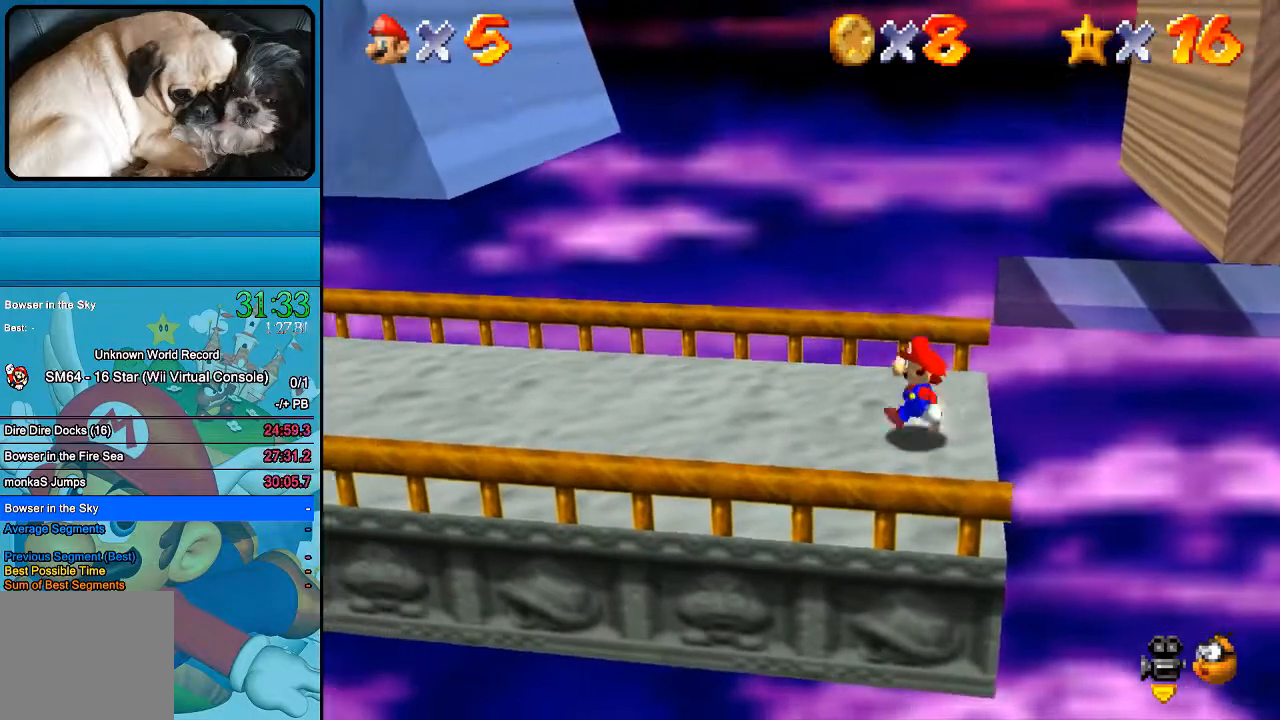
{"buttons": [], "left_stick": "left", "right_stick": "center", "events": [[500, "B", "up"]]}
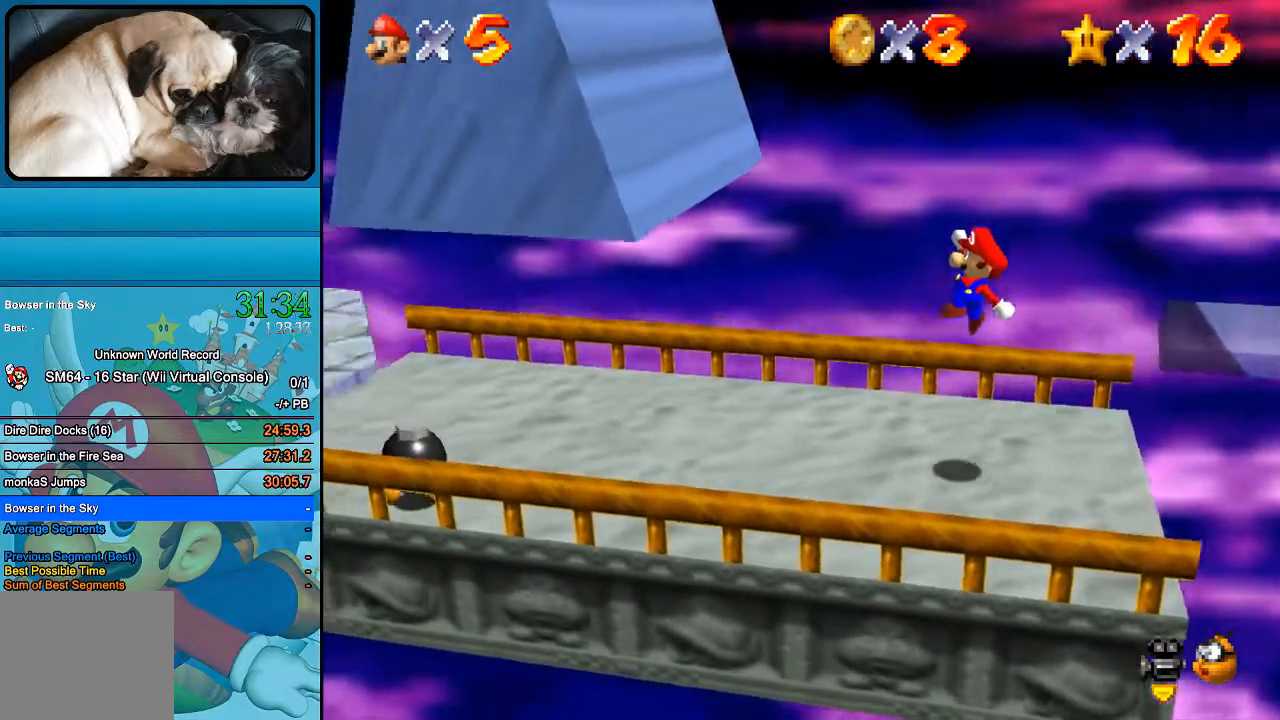
{"buttons": [], "left_stick": "left", "right_stick": "center", "events": [[167, "B", "down"], [500, "B", "up"]]}
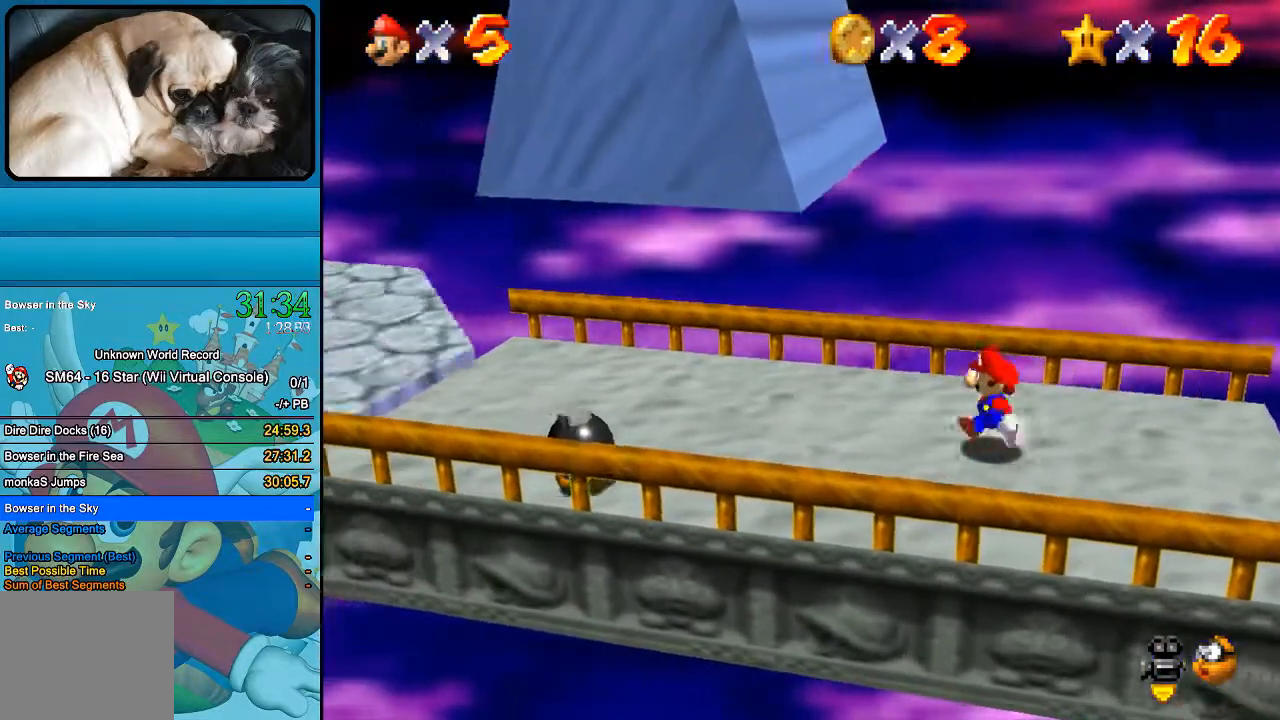
{"buttons": [], "left_stick": "down-right", "right_stick": "center", "events": [[33, "left_stick", "center"], [233, "left_stick", "down-right"]]}
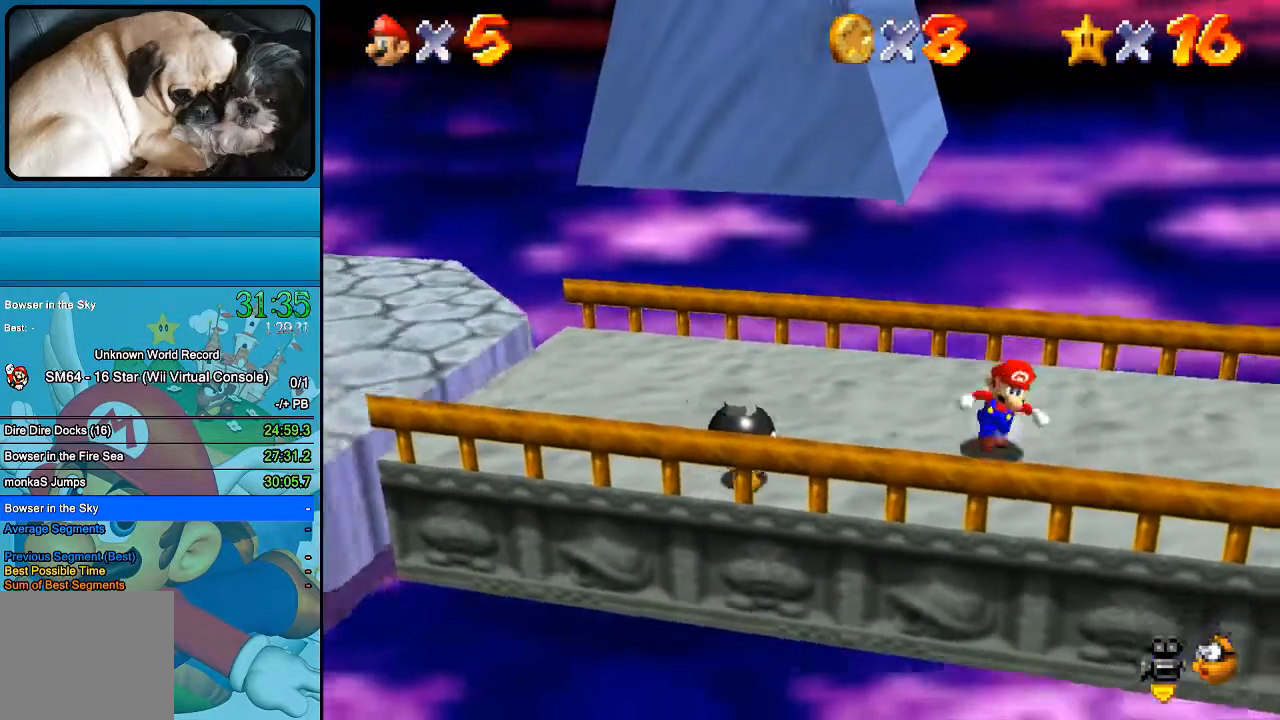
{"buttons": [], "left_stick": "right", "right_stick": "center", "events": [[167, "left_stick", "right"]]}
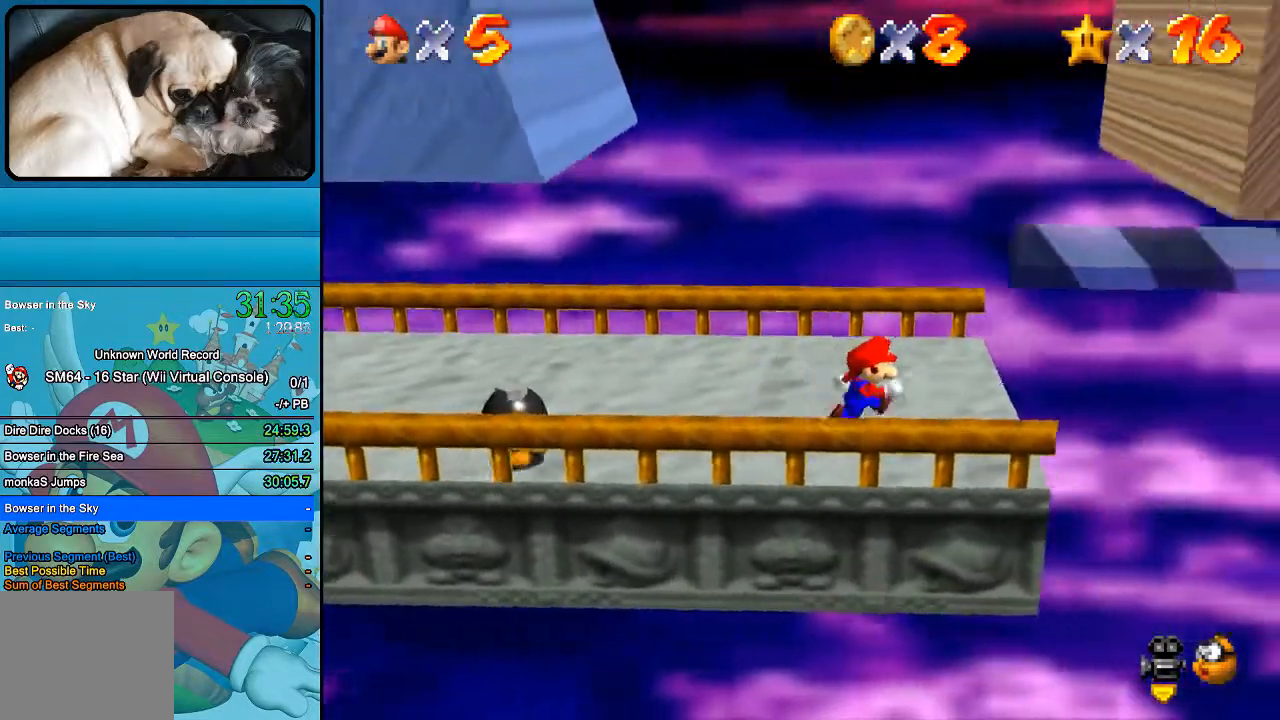
{"buttons": [], "left_stick": "left", "right_stick": "center", "events": [[100, "left_stick", "center"], [267, "left_stick", "left"]]}
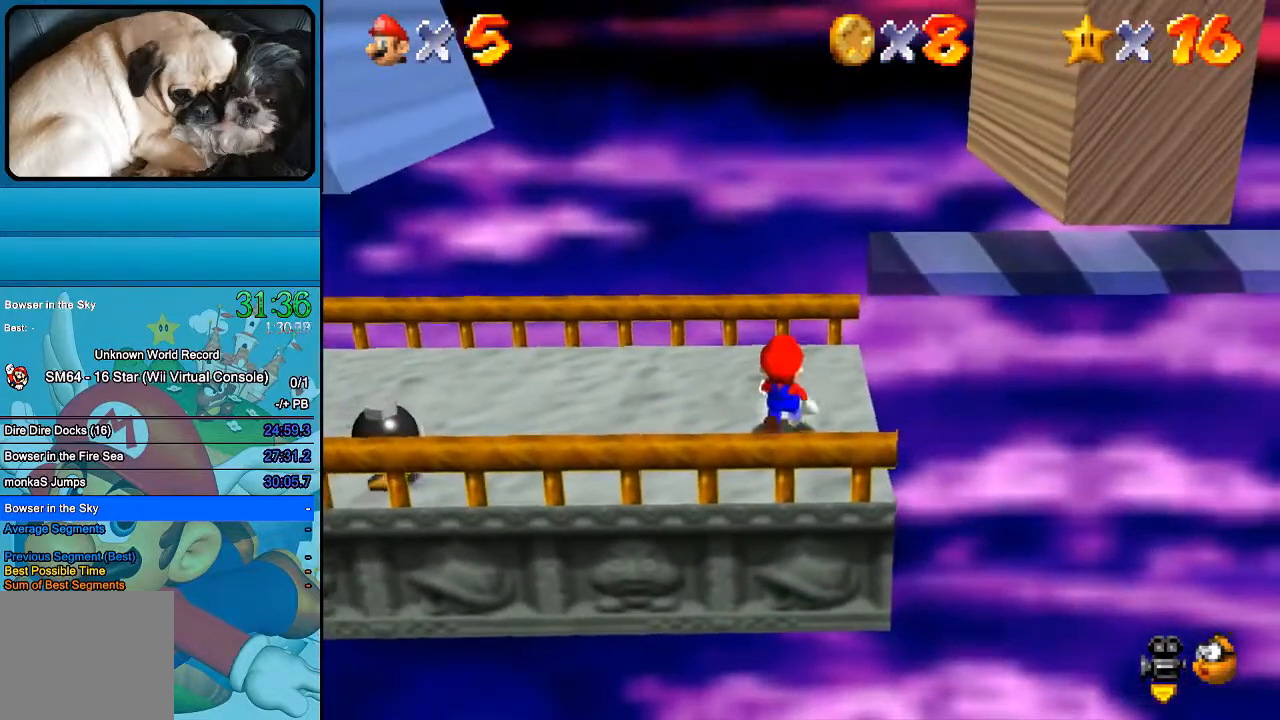
{"buttons": ["B"], "left_stick": "center", "right_stick": "center", "events": [[367, "B", "down"], [467, "left_stick", "center"]]}
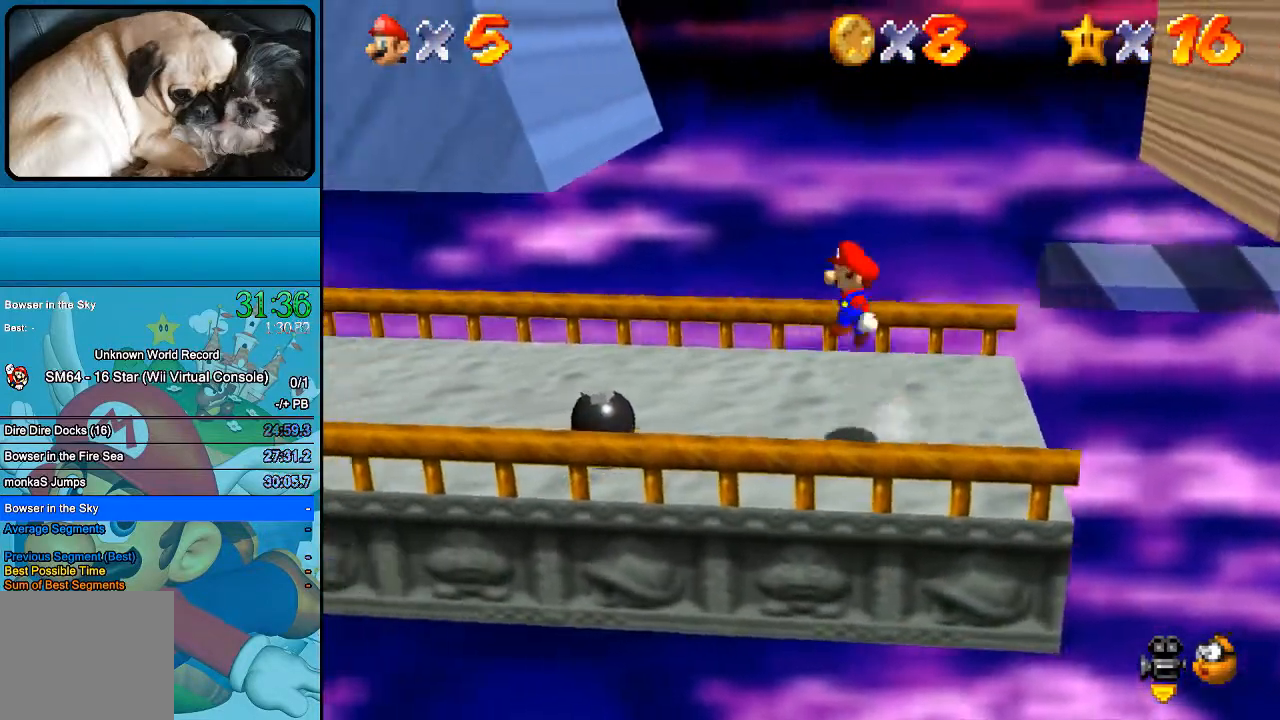
{"buttons": [], "left_stick": "up", "right_stick": "center", "events": [[67, "B", "up"], [400, "left_stick", "up"]]}
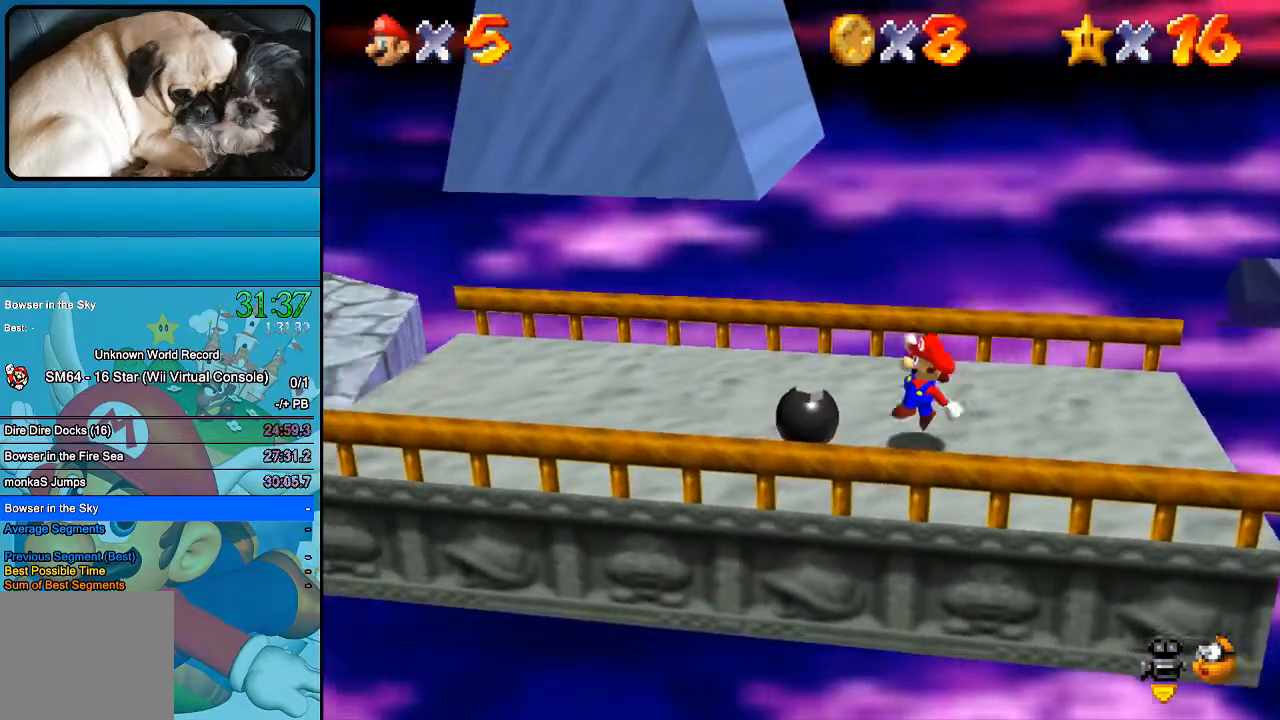
{"buttons": ["B"], "left_stick": "up-left", "right_stick": "center", "events": [[33, "left_stick", "up-left"], [67, "B", "down"]]}
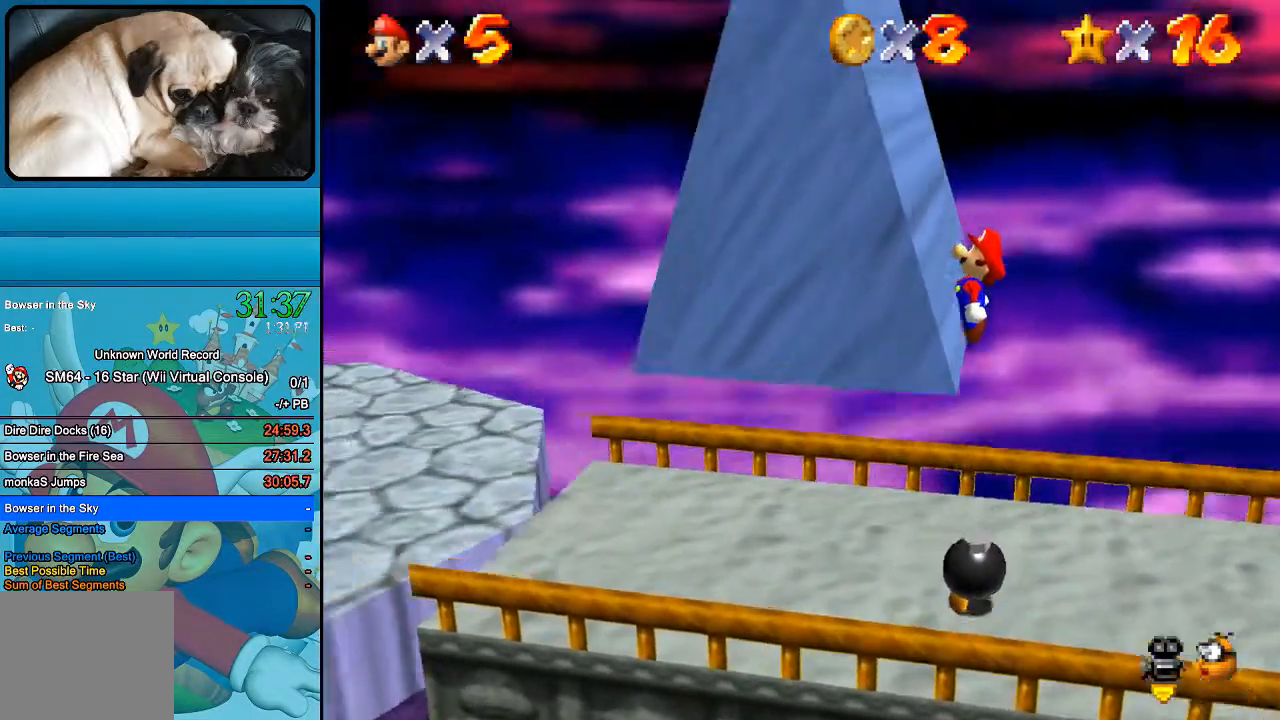
{"buttons": ["A", "B"], "left_stick": "left", "right_stick": "center", "events": [[100, "A", "down"], [200, "A", "up"], [200, "left_stick", "left"], [267, "A", "down"], [333, "A", "up"], [433, "A", "down"]]}
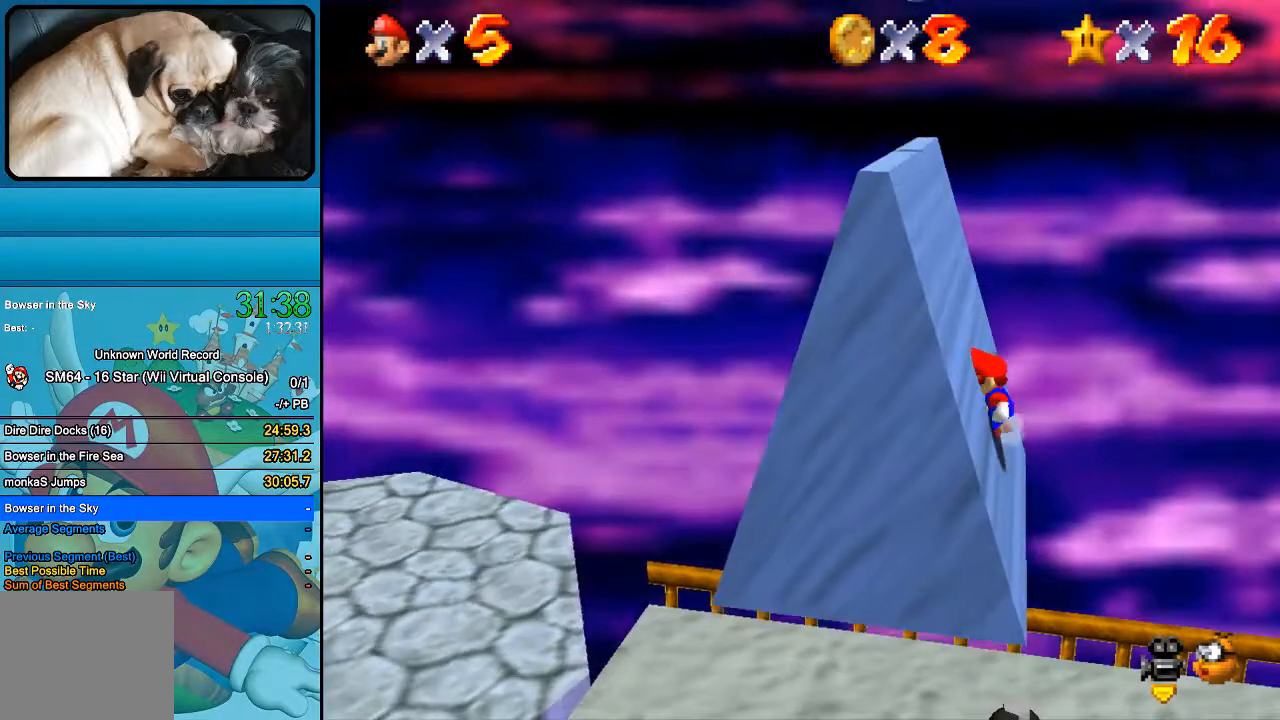
{"buttons": ["A", "B"], "left_stick": "left", "right_stick": "center", "events": [[33, "A", "up"], [133, "A", "down"], [200, "A", "up"], [267, "A", "down"], [333, "A", "up"], [433, "A", "down"]]}
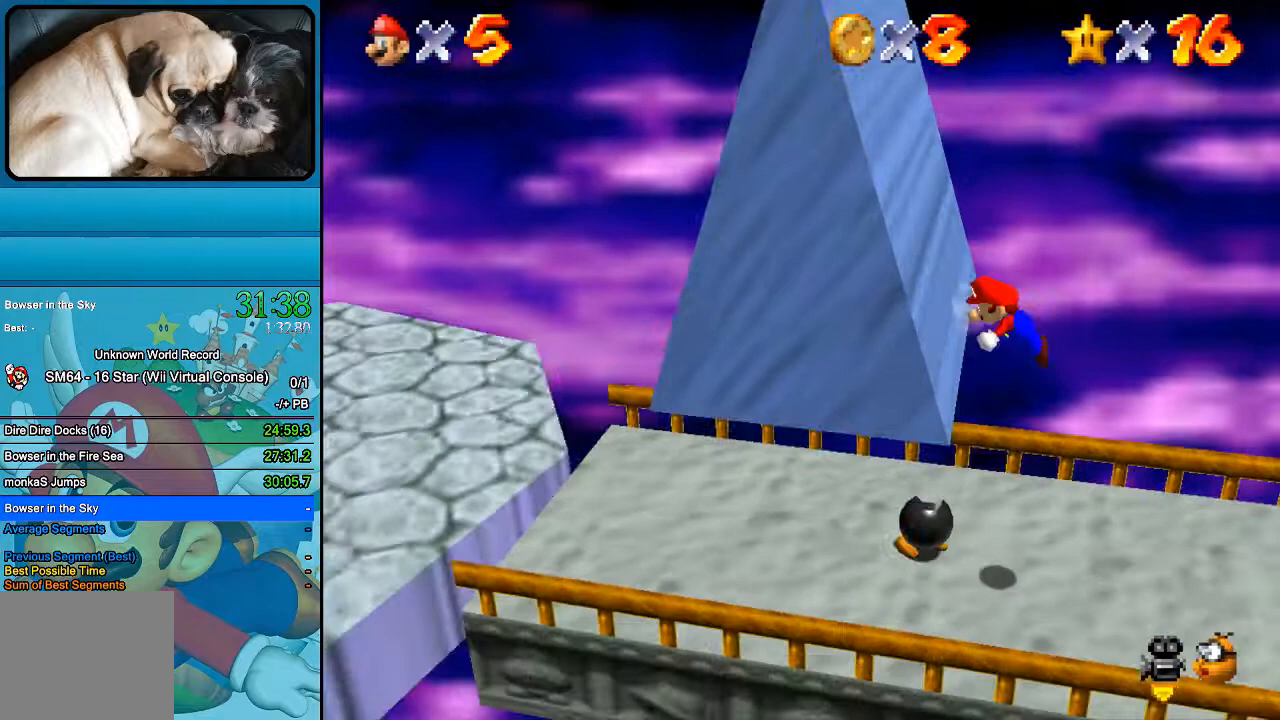
{"buttons": ["B"], "left_stick": "center", "right_stick": "center", "events": [[33, "A", "up"], [233, "left_stick", "center"]]}
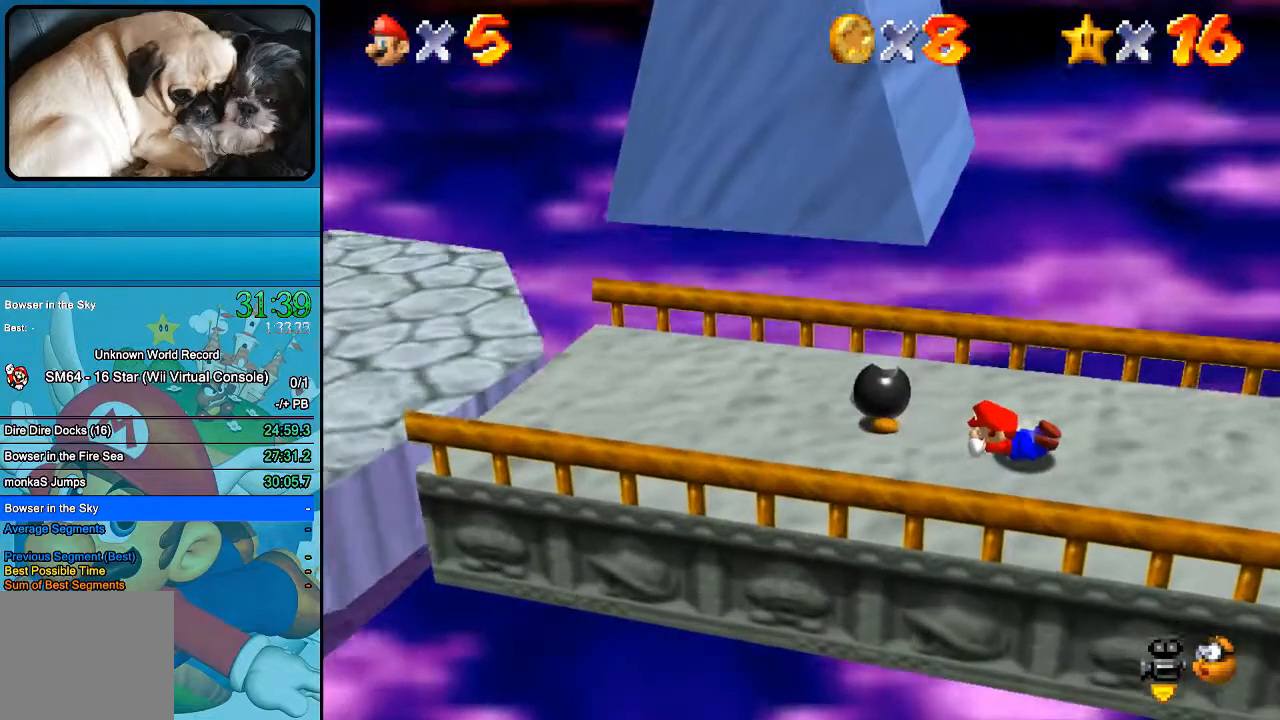
{"buttons": [], "left_stick": "right", "right_stick": "center", "events": [[200, "B", "up"], [333, "left_stick", "right"]]}